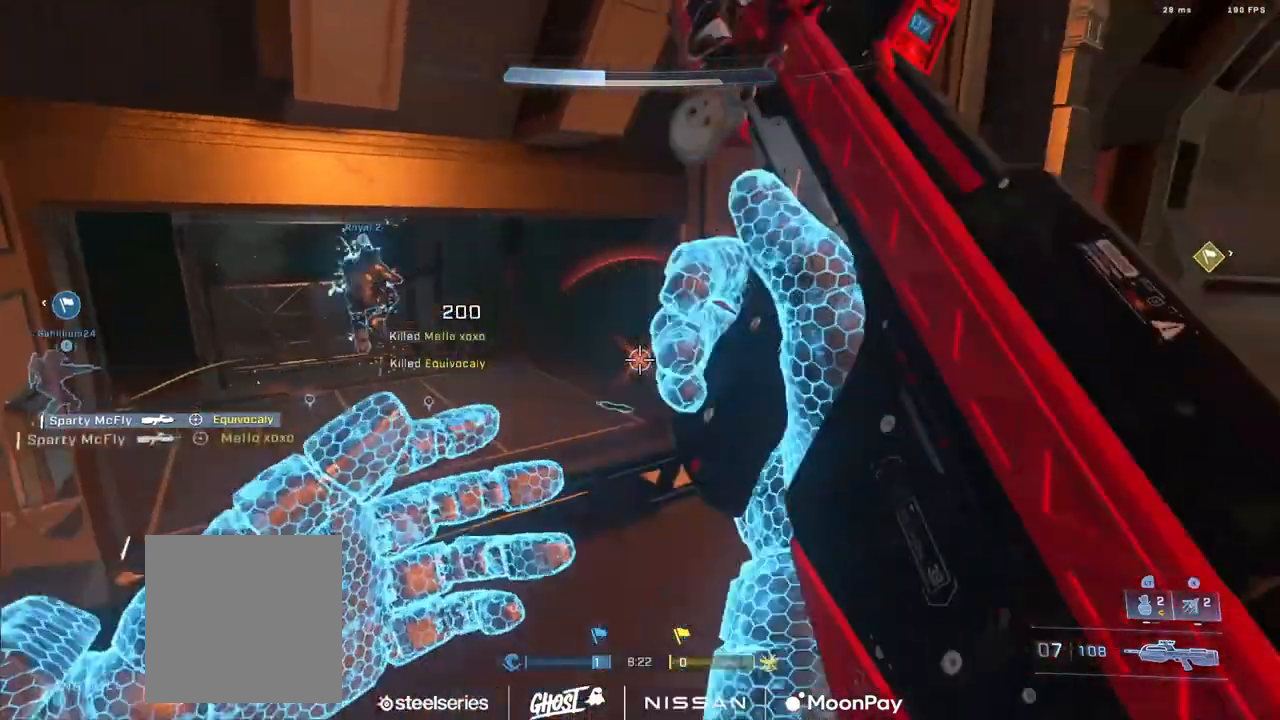
Gameplay with a controller (Xbox layout); each line is a JSON object with the inputs held at the frame after it (dt_ms = milliseconds from this image to that frame). "events" lists button and stick changes between this image and that frame as [ms after this image, input, new state], when the widget could be followed in between.
{"dt_ms": 501, "buttons": ["A"], "left_stick": "up", "right_stick": "down-right", "events": [[17, "left_stick", "up-right"], [117, "A", "down"], [201, "A", "up"], [267, "A", "down"], [351, "A", "up"], [351, "left_stick", "up"], [367, "right_stick", "up"], [417, "right_stick", "center"], [434, "A", "down"], [501, "right_stick", "down-right"]]}
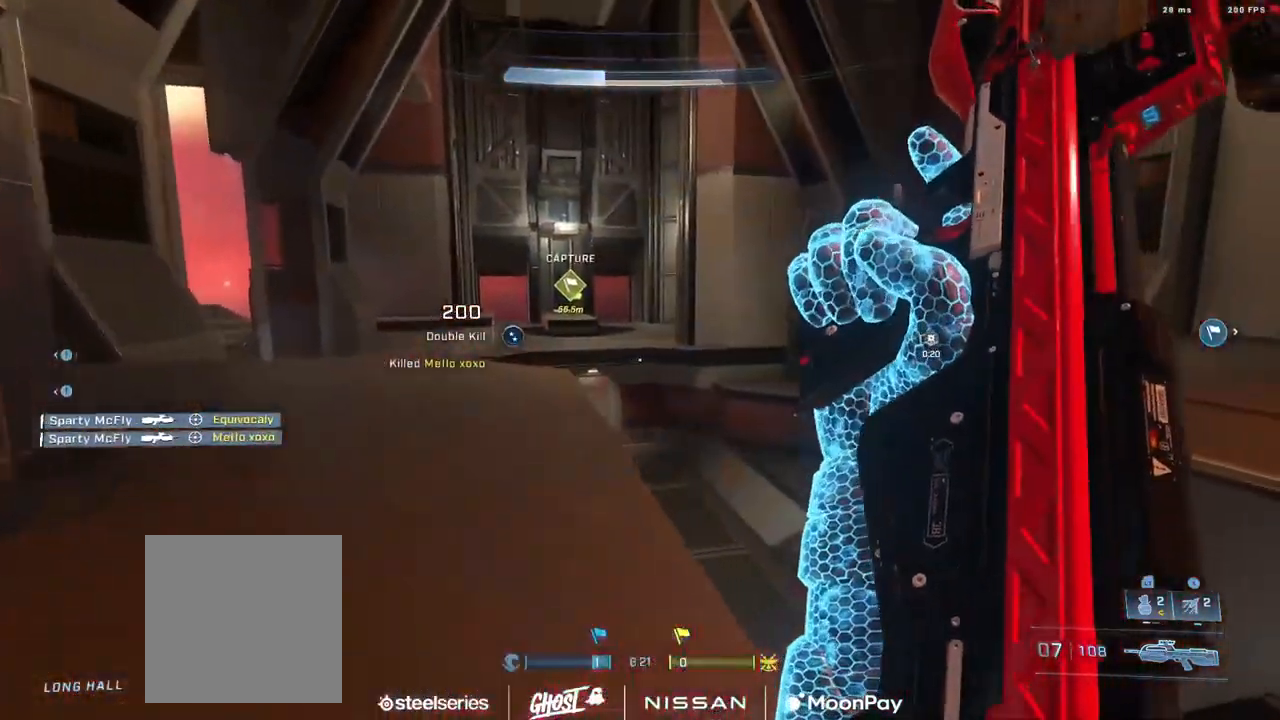
{"dt_ms": 500, "buttons": ["A"], "left_stick": "up", "right_stick": "center", "events": [[16, "A", "up"], [16, "right_stick", "right"], [83, "A", "down"], [167, "A", "up"], [250, "A", "down"], [250, "right_stick", "center"], [317, "right_stick", "right"], [333, "A", "up"], [417, "A", "down"], [500, "right_stick", "center"]]}
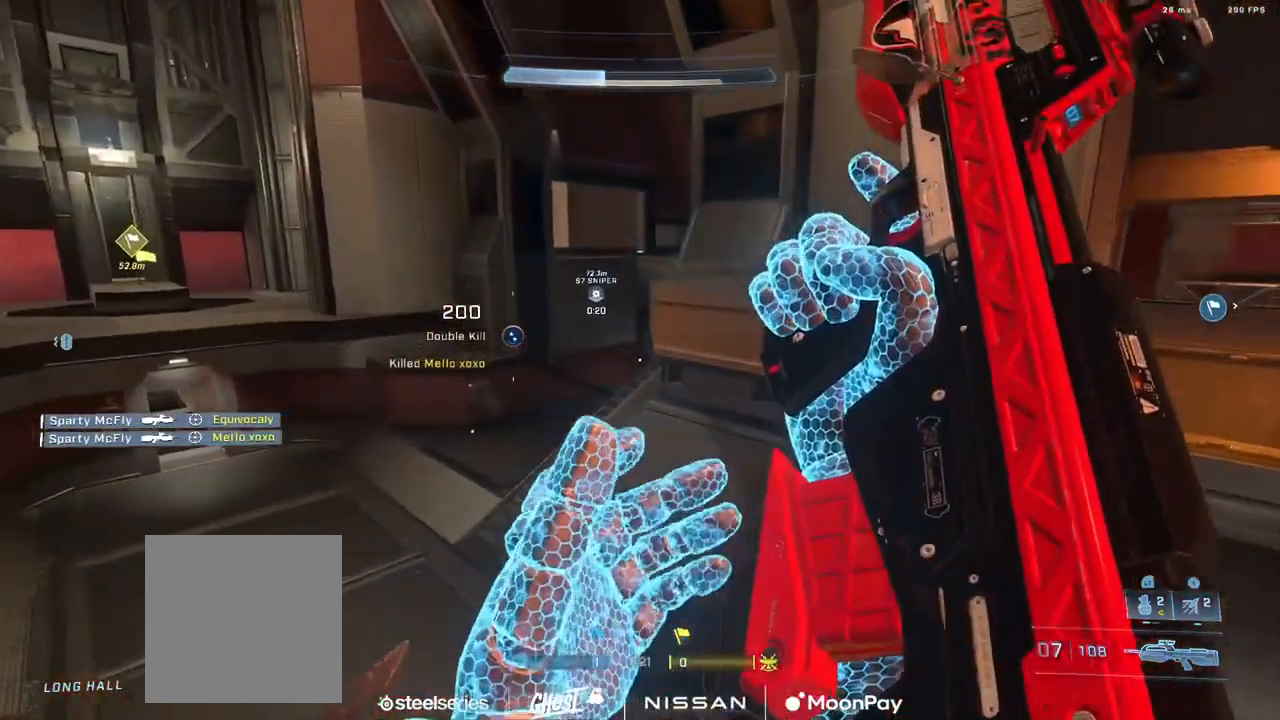
{"dt_ms": 501, "buttons": ["A"], "left_stick": "up", "right_stick": "up", "events": [[17, "A", "up"], [100, "A", "down"], [117, "right_stick", "up-left"], [184, "A", "up"], [200, "right_stick", "center"], [267, "A", "down"], [284, "right_stick", "up-left"], [351, "A", "up"], [434, "A", "down"], [451, "right_stick", "up"]]}
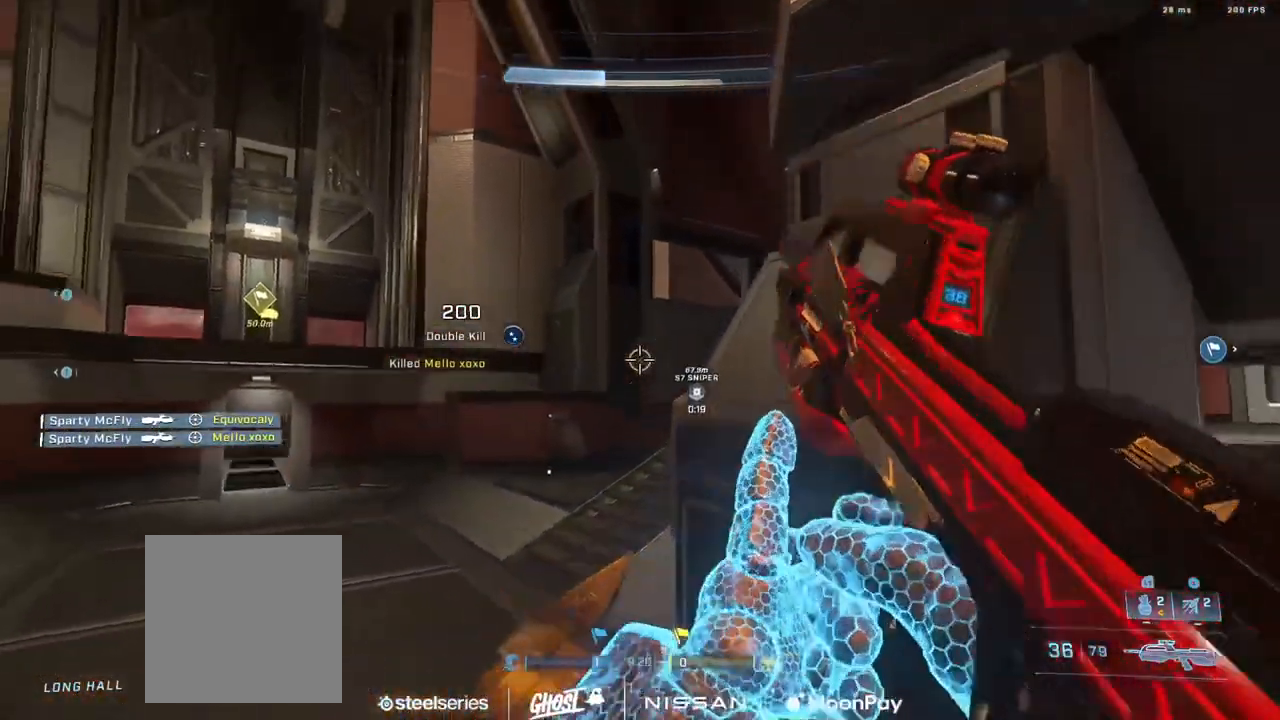
{"dt_ms": 500, "buttons": ["A", "L3"], "left_stick": "up", "right_stick": "center", "events": [[16, "A", "up"], [100, "A", "down"], [183, "A", "up"], [267, "A", "down"], [384, "A", "up"], [434, "right_stick", "center"], [467, "A", "down"], [500, "L3", "down"]]}
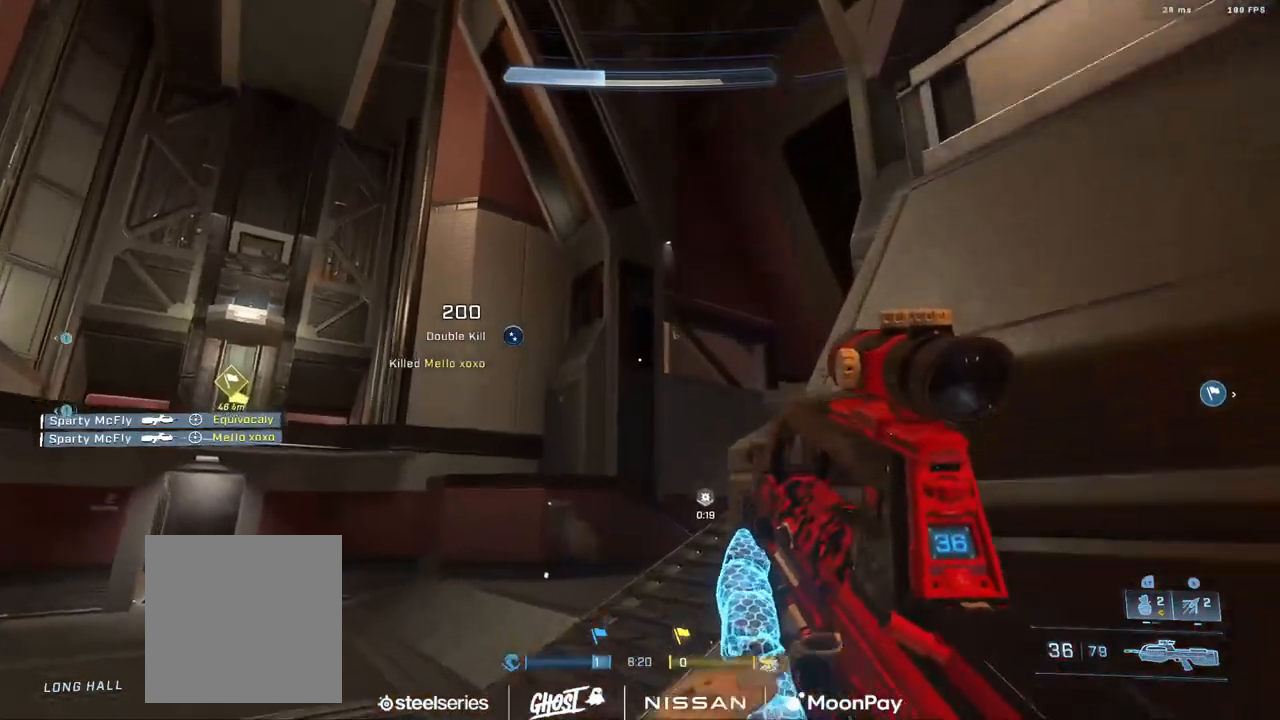
{"dt_ms": 501, "buttons": ["L1", "L3"], "left_stick": "up", "right_stick": "up", "events": [[67, "A", "up"], [134, "right_stick", "up"], [251, "right_stick", "center"], [401, "right_stick", "up"], [484, "L1", "down"]]}
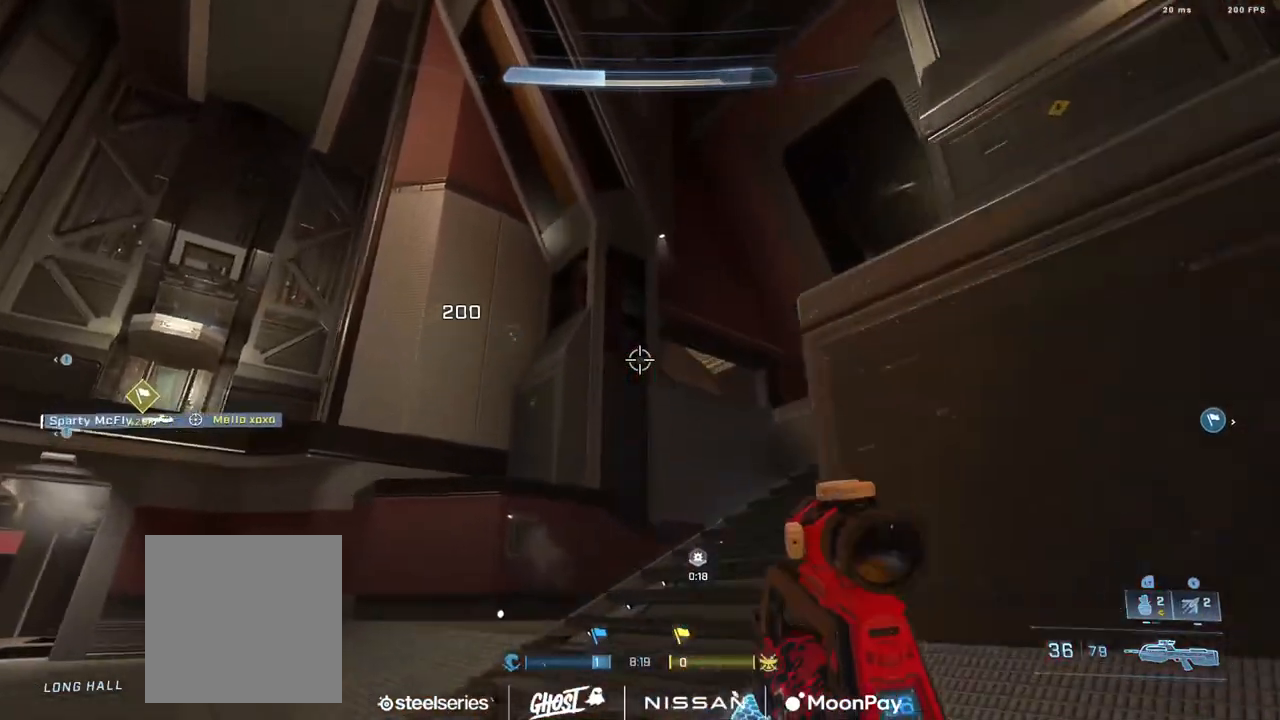
{"dt_ms": 500, "buttons": [], "left_stick": "up-right", "right_stick": "down-right", "events": [[83, "L1", "up"], [100, "L3", "up"], [167, "X", "down"], [250, "X", "up"], [283, "right_stick", "right"], [317, "left_stick", "up-right"], [467, "right_stick", "down-right"]]}
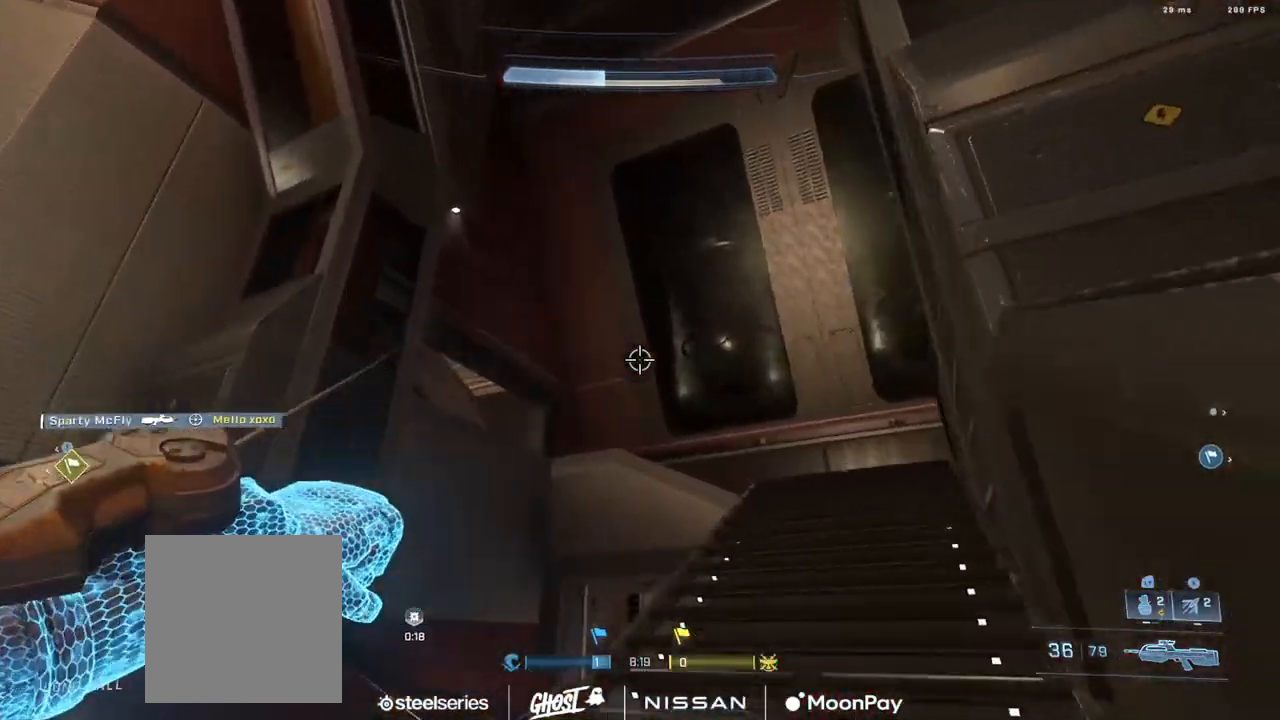
{"dt_ms": 501, "buttons": [], "left_stick": "up-right", "right_stick": "down-left", "events": [[251, "right_stick", "center"], [367, "right_stick", "down-left"]]}
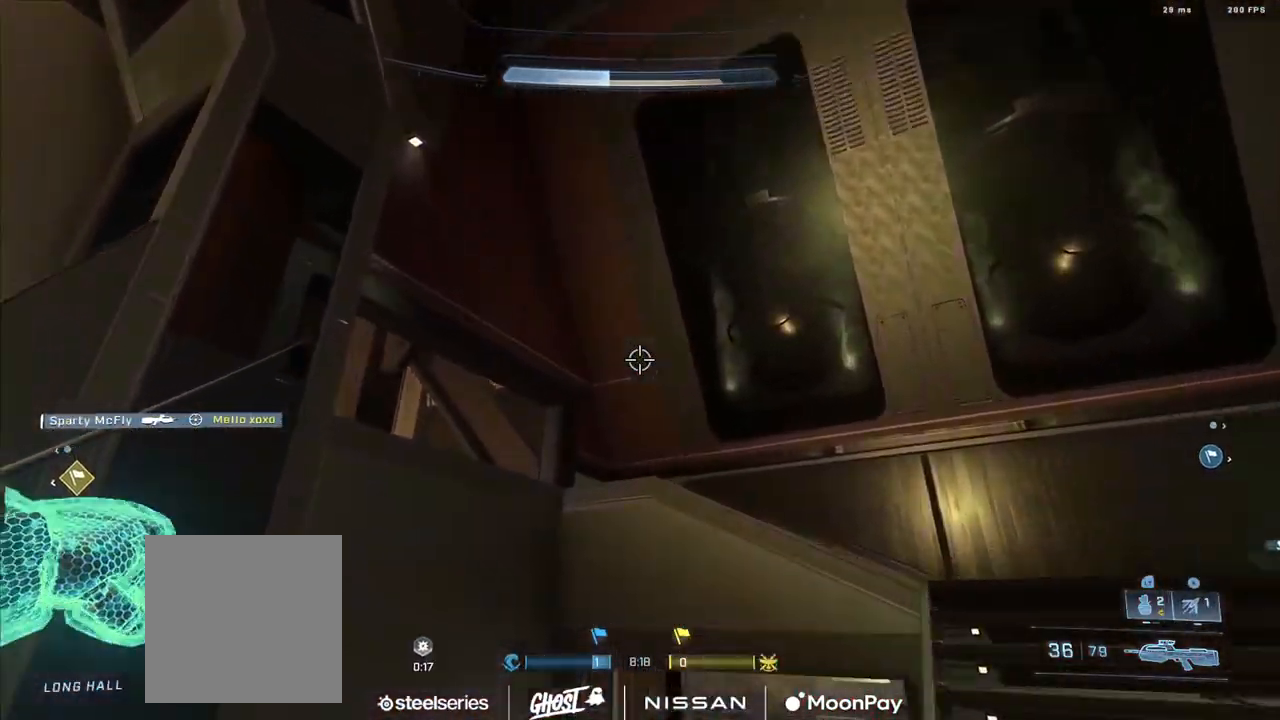
{"dt_ms": 500, "buttons": ["L3"], "left_stick": "up-right", "right_stick": "down-right", "events": [[350, "L3", "down"], [484, "right_stick", "down-right"]]}
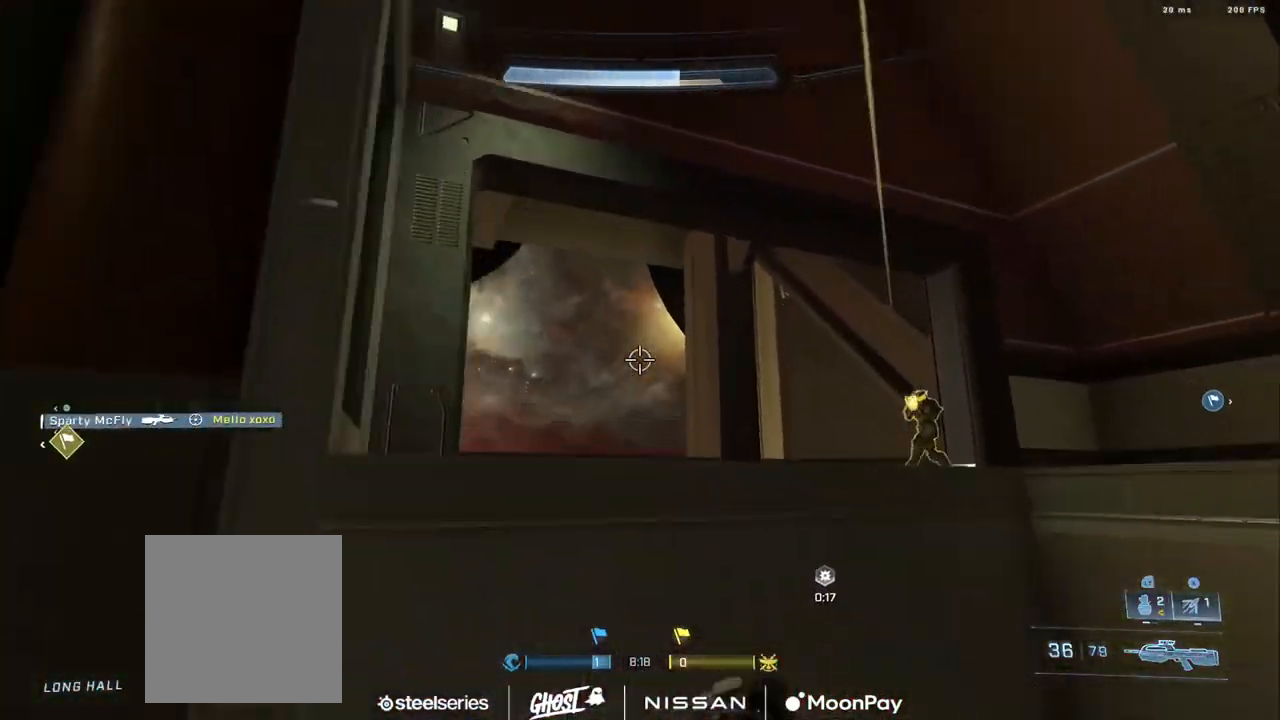
{"dt_ms": 501, "buttons": ["L3"], "left_stick": "up-right", "right_stick": "left", "events": [[284, "R2", "down"], [317, "right_stick", "down-left"], [401, "right_stick", "center"], [434, "R2", "up"], [451, "right_stick", "left"]]}
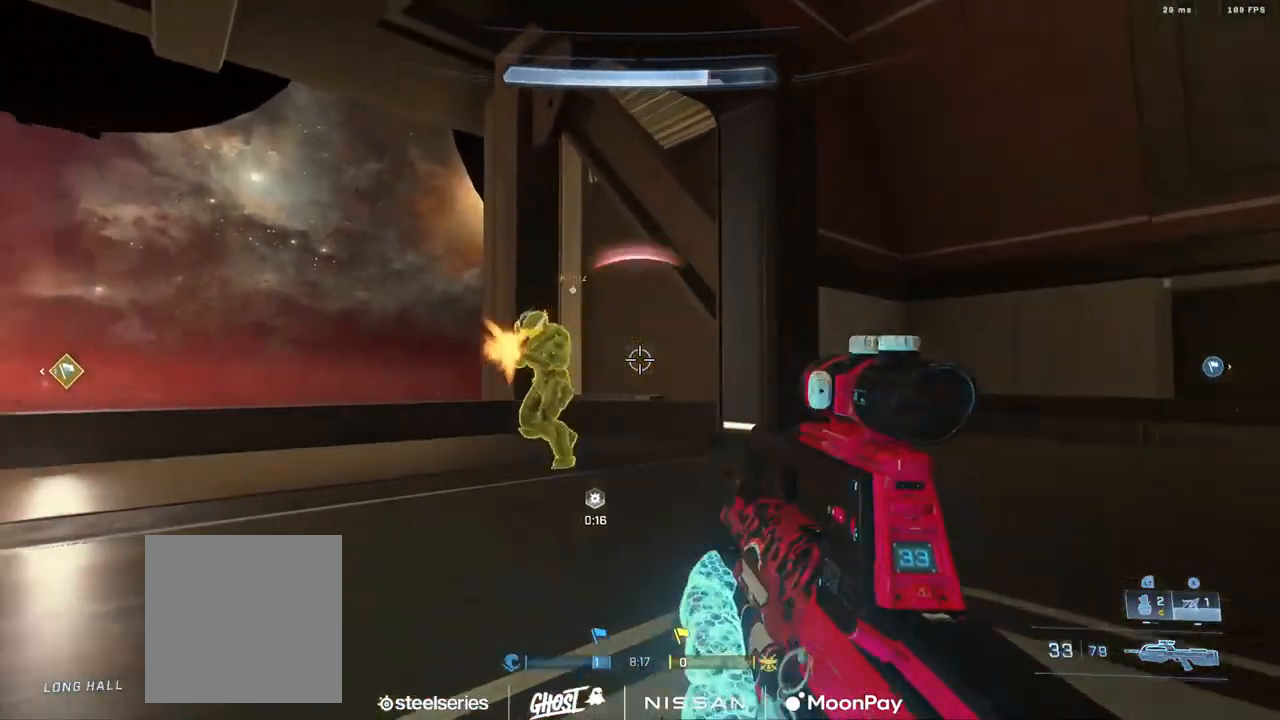
{"dt_ms": 500, "buttons": [], "left_stick": "down", "right_stick": "down-left", "events": [[183, "L3", "up"], [233, "left_stick", "right"], [250, "R2", "down"], [317, "right_stick", "center"], [367, "right_stick", "down-left"], [400, "R2", "up"], [484, "left_stick", "down"]]}
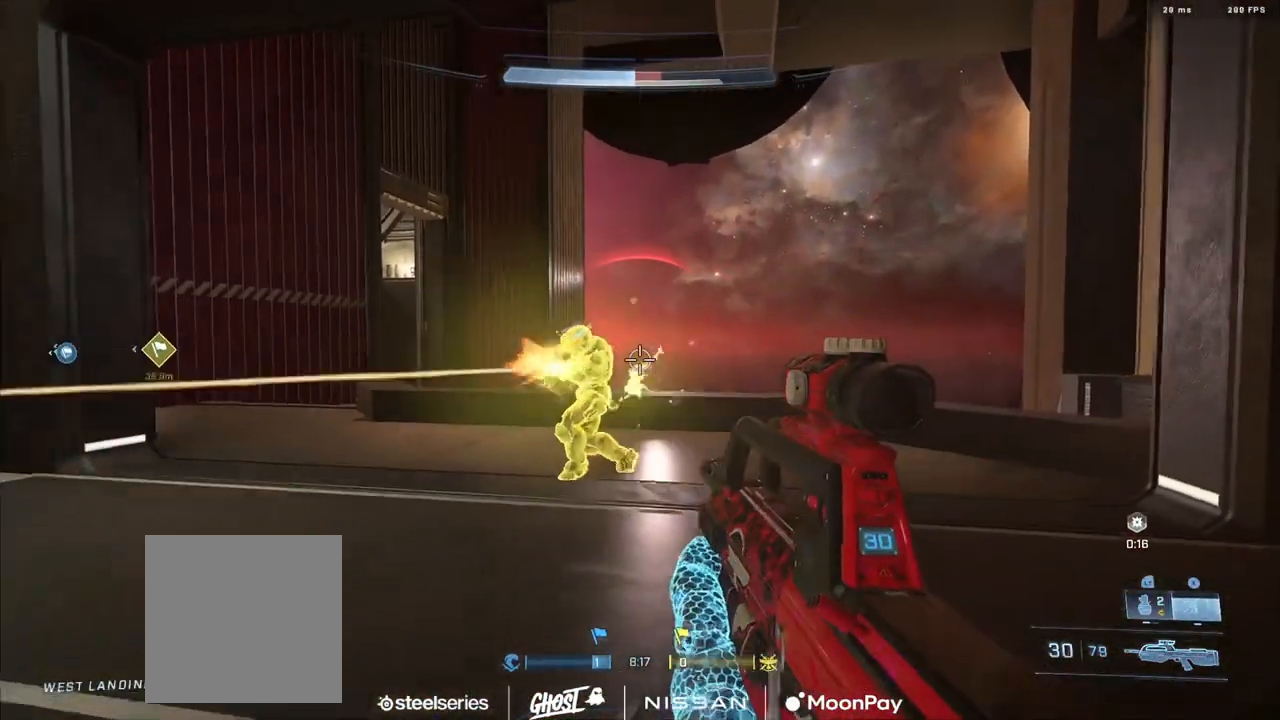
{"dt_ms": 985, "buttons": [], "left_stick": "up-right", "right_stick": "down-right", "events": [[84, "left_stick", "left"], [100, "right_stick", "left"], [150, "L3", "down"], [167, "R2", "down"], [184, "left_stick", "up"], [251, "left_stick", "up-right"], [284, "right_stick", "up"], [384, "L3", "up"], [434, "R2", "up"], [434, "right_stick", "center"], [451, "left_stick", "down-right"], [501, "right_stick", "down"], [551, "left_stick", "down-left"], [618, "R2", "down"], [618, "left_stick", "up-left"], [651, "L3", "down"], [701, "left_stick", "up"], [701, "right_stick", "right"], [801, "L3", "up"], [801, "R2", "up"], [851, "right_stick", "down"], [901, "A", "down"], [951, "left_stick", "up-right"], [951, "right_stick", "down-right"], [985, "A", "up"]]}
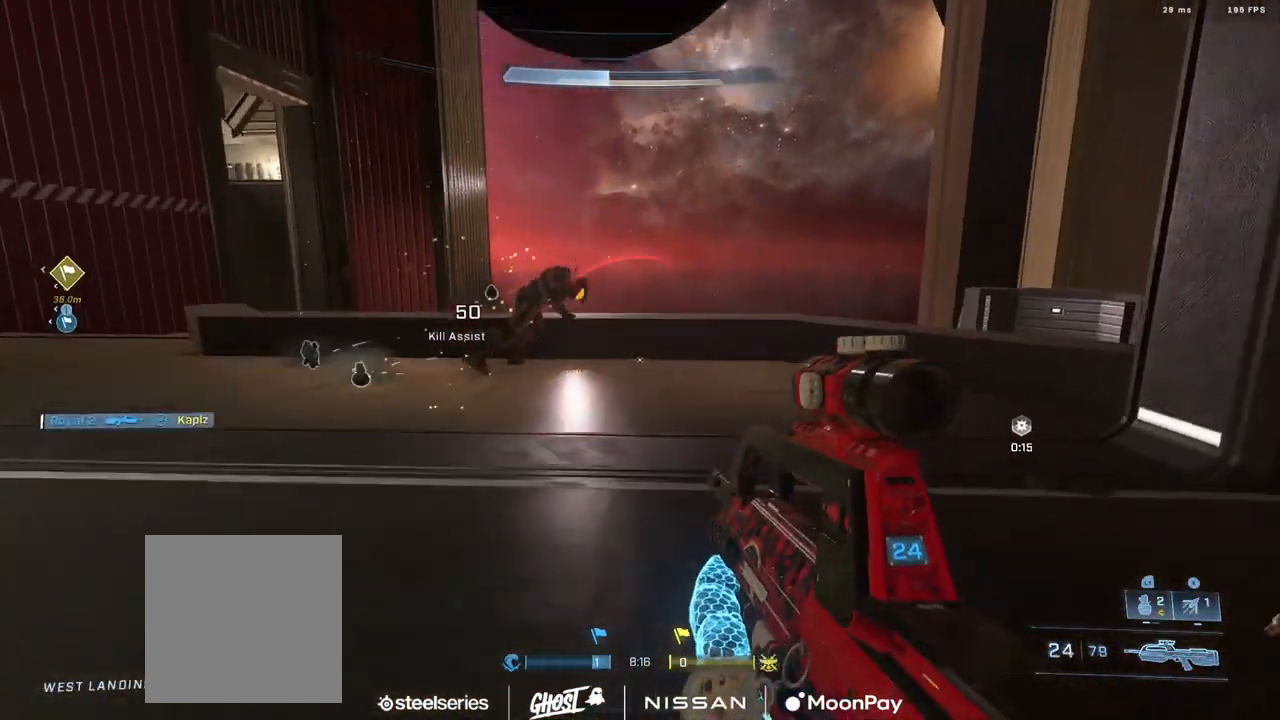
{"dt_ms": 500, "buttons": [], "left_stick": "center", "right_stick": "down", "events": [[83, "A", "down"], [150, "A", "up"], [150, "right_stick", "down"], [467, "left_stick", "center"]]}
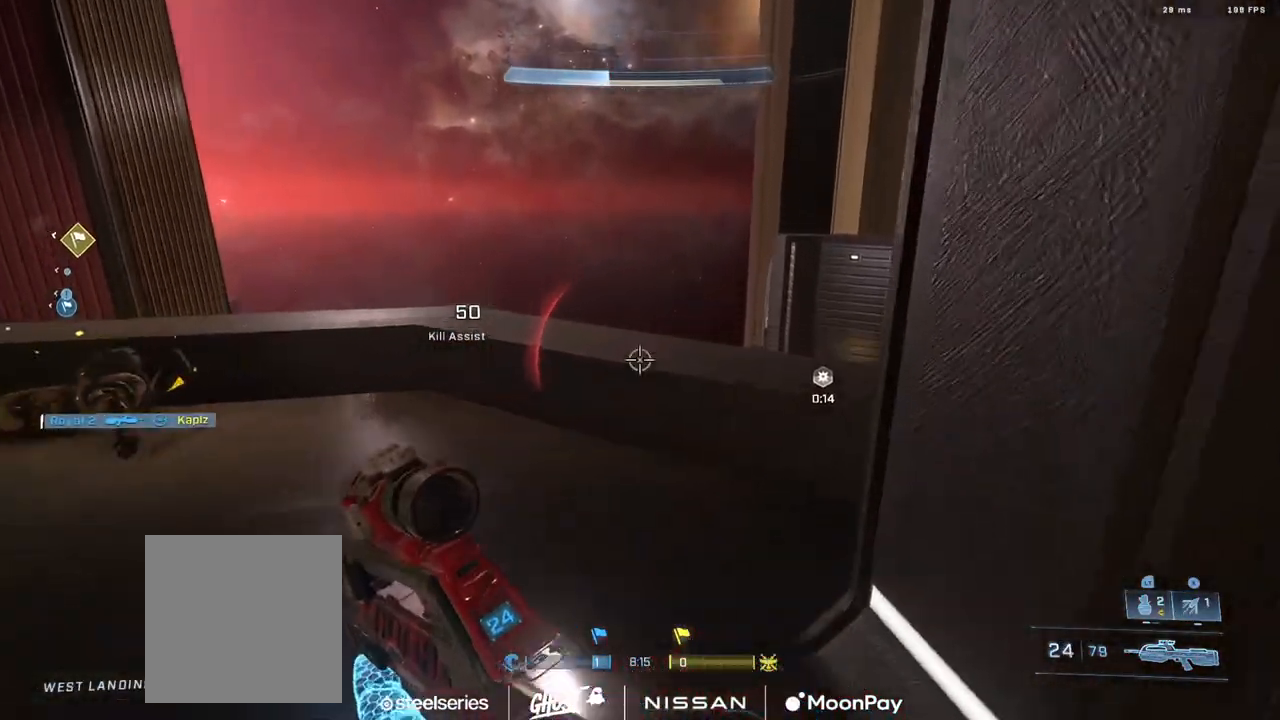
{"dt_ms": 501, "buttons": [], "left_stick": "center", "right_stick": "up-left", "events": [[100, "left_stick", "up"], [150, "right_stick", "left"], [350, "left_stick", "right"], [417, "right_stick", "up-left"], [484, "left_stick", "center"]]}
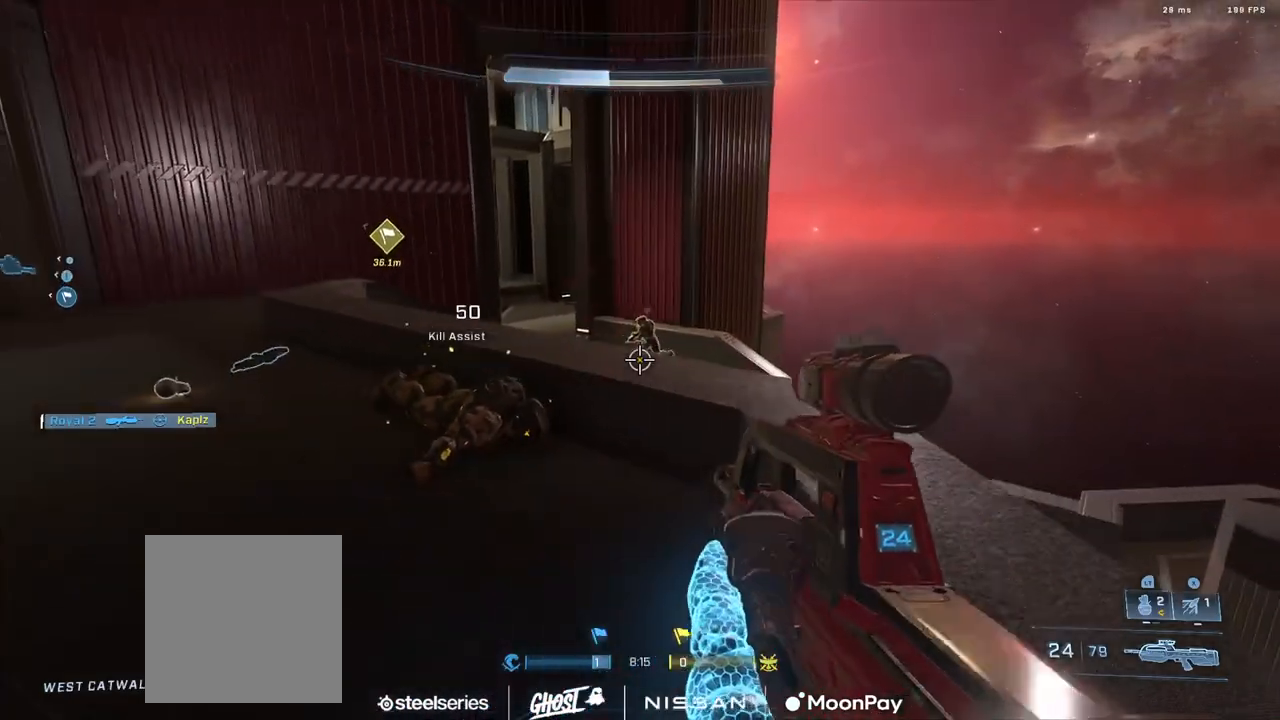
{"dt_ms": 500, "buttons": ["L2"], "left_stick": "left", "right_stick": "down-left", "events": [[200, "left_stick", "left"], [283, "R2", "down"], [367, "right_stick", "left"], [433, "R2", "up"], [500, "L2", "down"], [500, "right_stick", "down-left"]]}
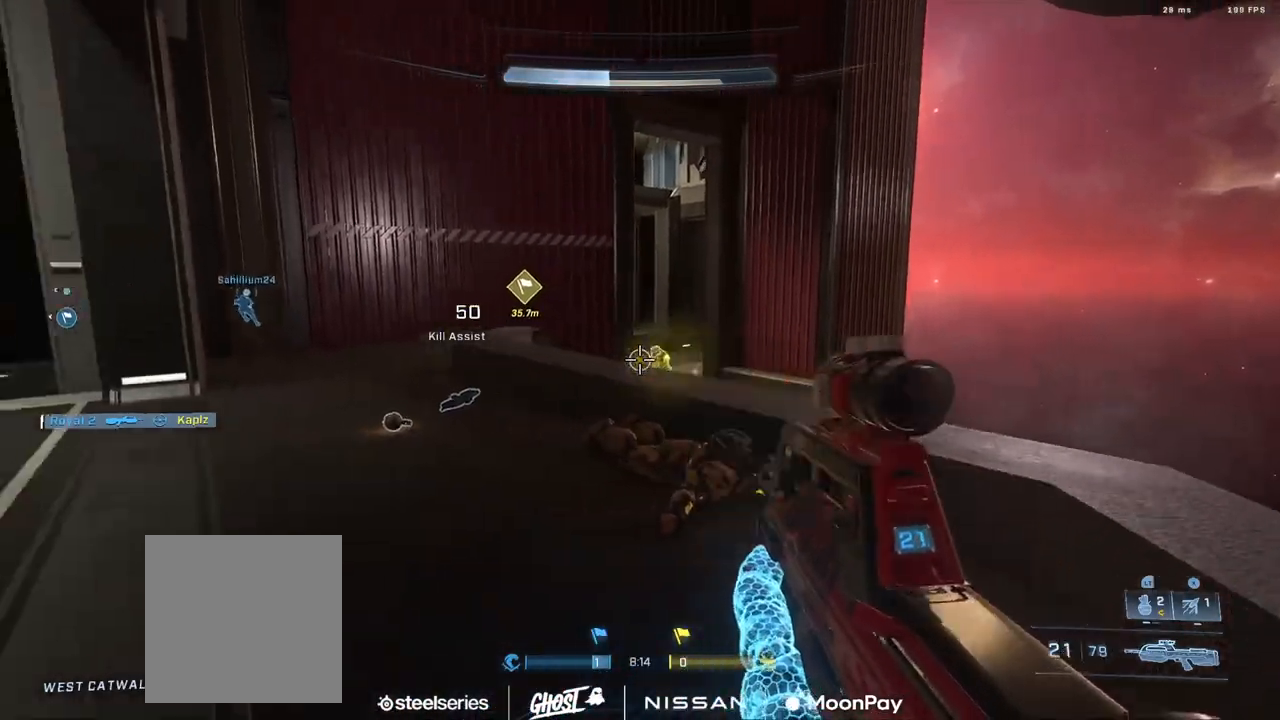
{"dt_ms": 501, "buttons": [], "left_stick": "up-right", "right_stick": "up", "events": [[150, "L2", "up"], [150, "L3", "down"], [150, "left_stick", "down-left"], [367, "L3", "up"], [367, "right_stick", "up"], [384, "left_stick", "down-right"], [434, "left_stick", "up-right"]]}
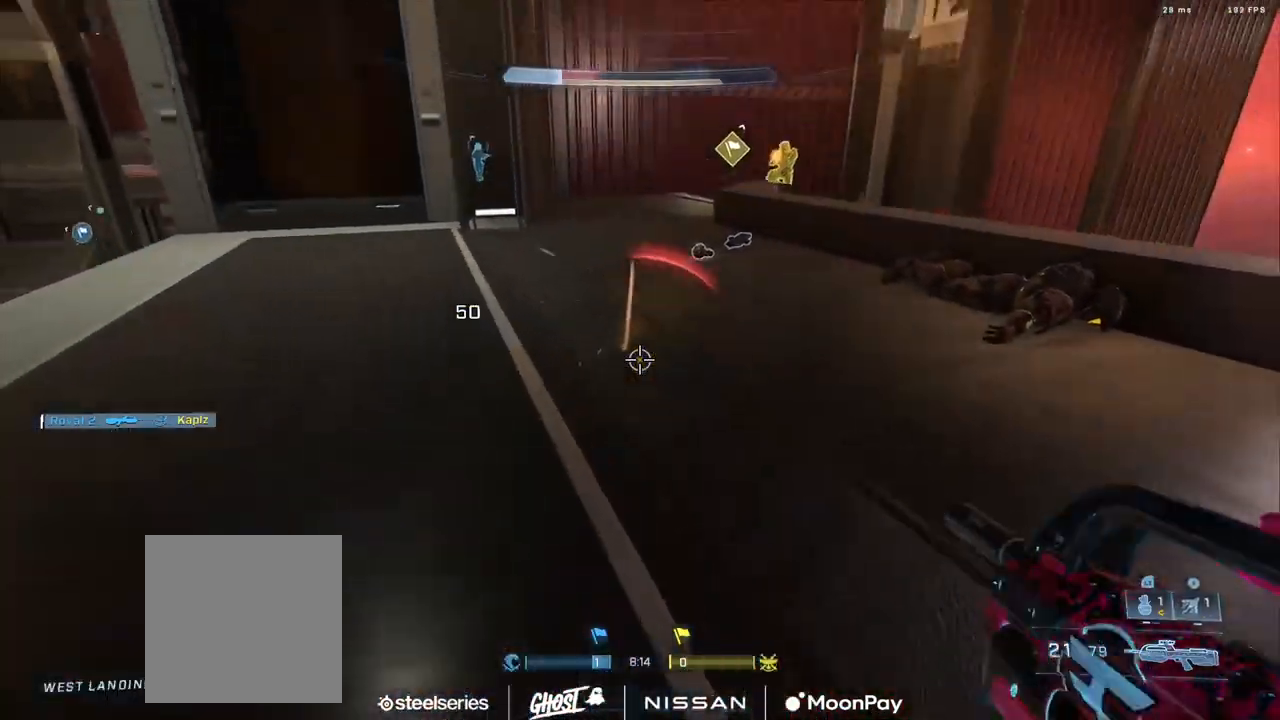
{"dt_ms": 500, "buttons": ["R2"], "left_stick": "up-right", "right_stick": "center", "events": [[116, "R2", "down"], [250, "right_stick", "up-left"], [283, "left_stick", "down-left"], [300, "L3", "down"], [383, "right_stick", "up-right"], [467, "L3", "up"], [500, "left_stick", "up-right"], [500, "right_stick", "center"]]}
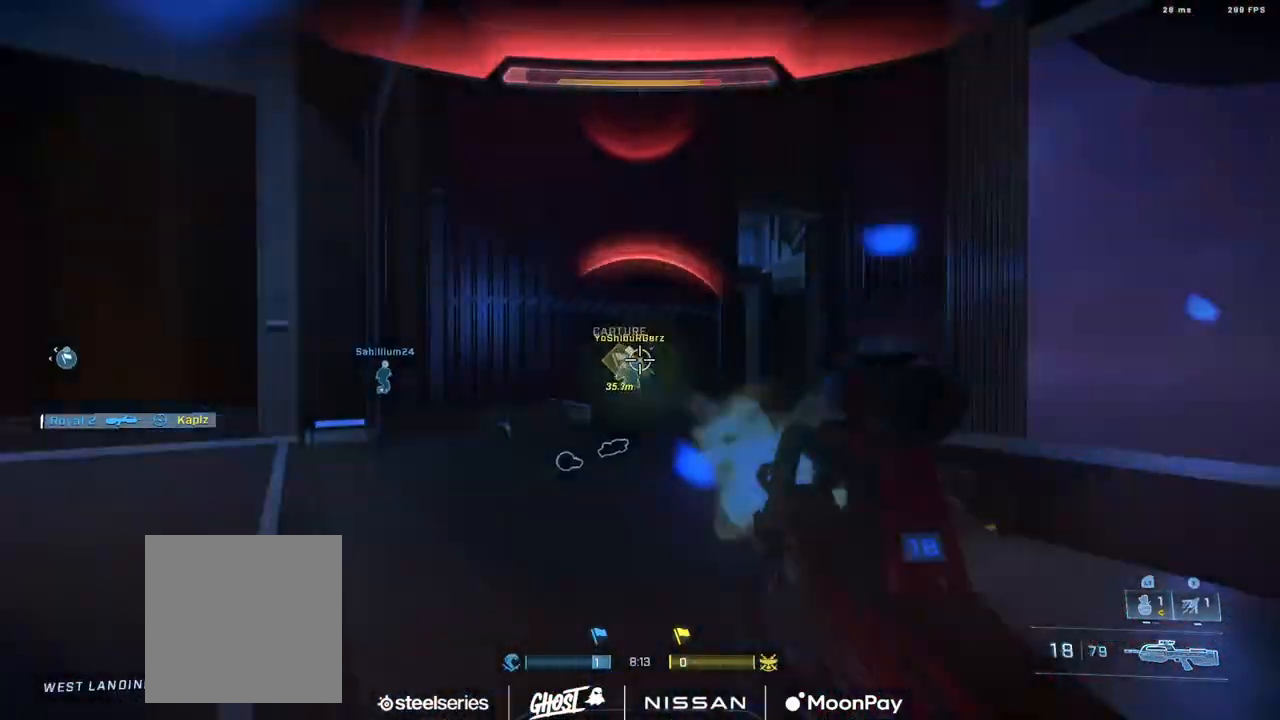
{"dt_ms": 501, "buttons": ["R2", "L3"], "left_stick": "right", "right_stick": "up", "events": [[17, "left_stick", "right"], [50, "right_stick", "down"], [67, "R2", "up"], [150, "right_stick", "left"], [167, "R2", "down"], [250, "right_stick", "down-right"], [300, "L3", "down"], [367, "right_stick", "up"]]}
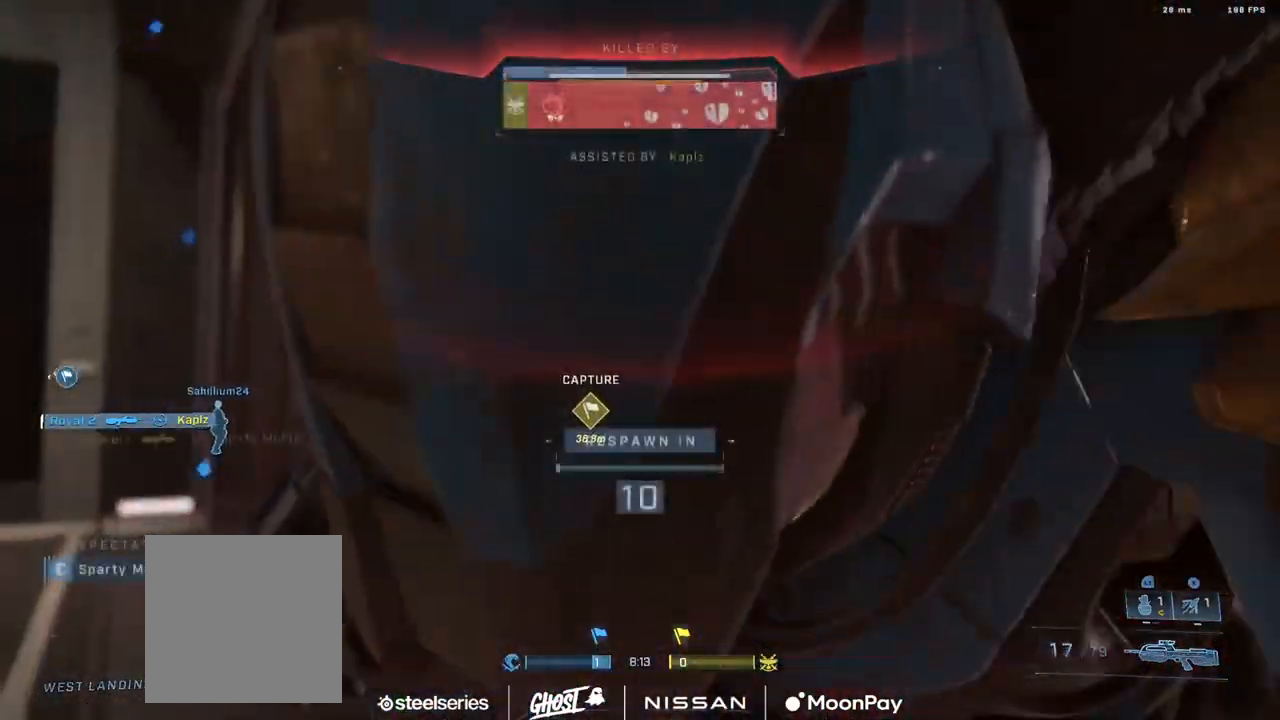
{"dt_ms": 500, "buttons": [], "left_stick": "center", "right_stick": "center", "events": [[50, "R2", "up"], [83, "right_stick", "center"], [116, "L3", "up"], [166, "R1", "down"], [183, "left_stick", "center"], [267, "R1", "up"], [333, "R1", "down"], [467, "R1", "up"]]}
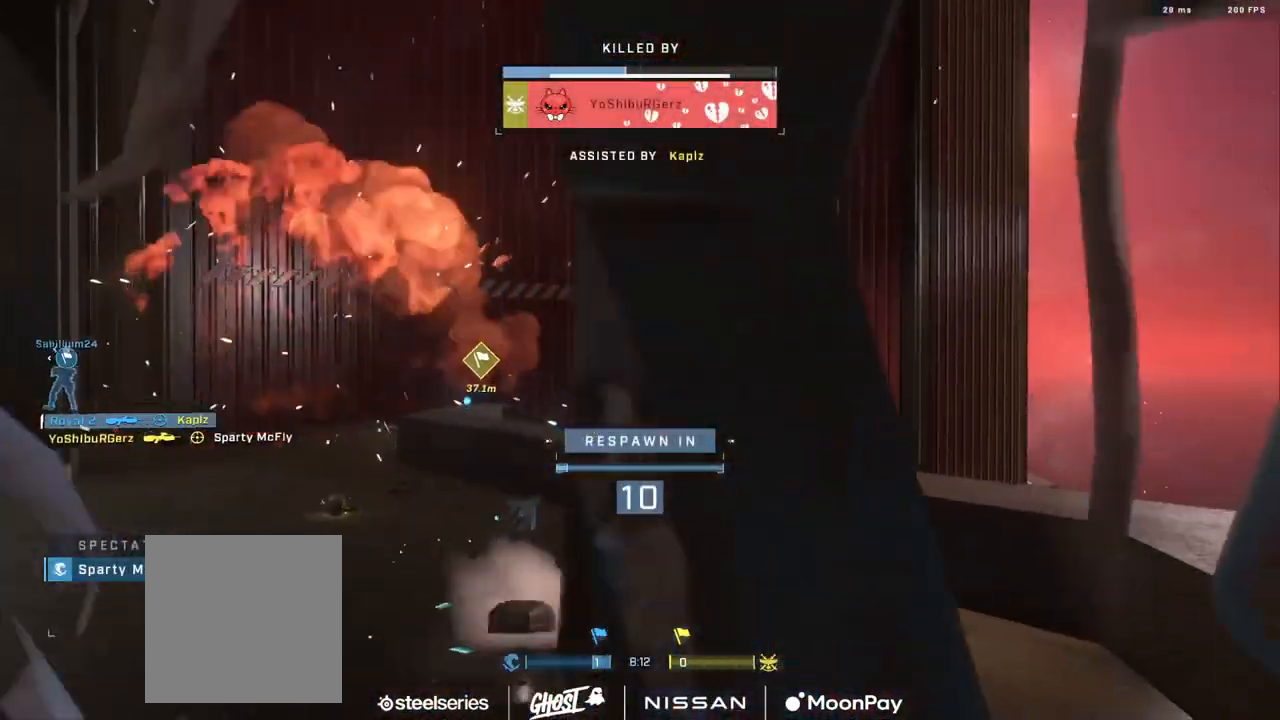
{"dt_ms": 501, "buttons": [], "left_stick": "center", "right_stick": "center", "events": [[17, "R1", "down"], [117, "R1", "up"], [200, "R1", "down"], [300, "R1", "up"]]}
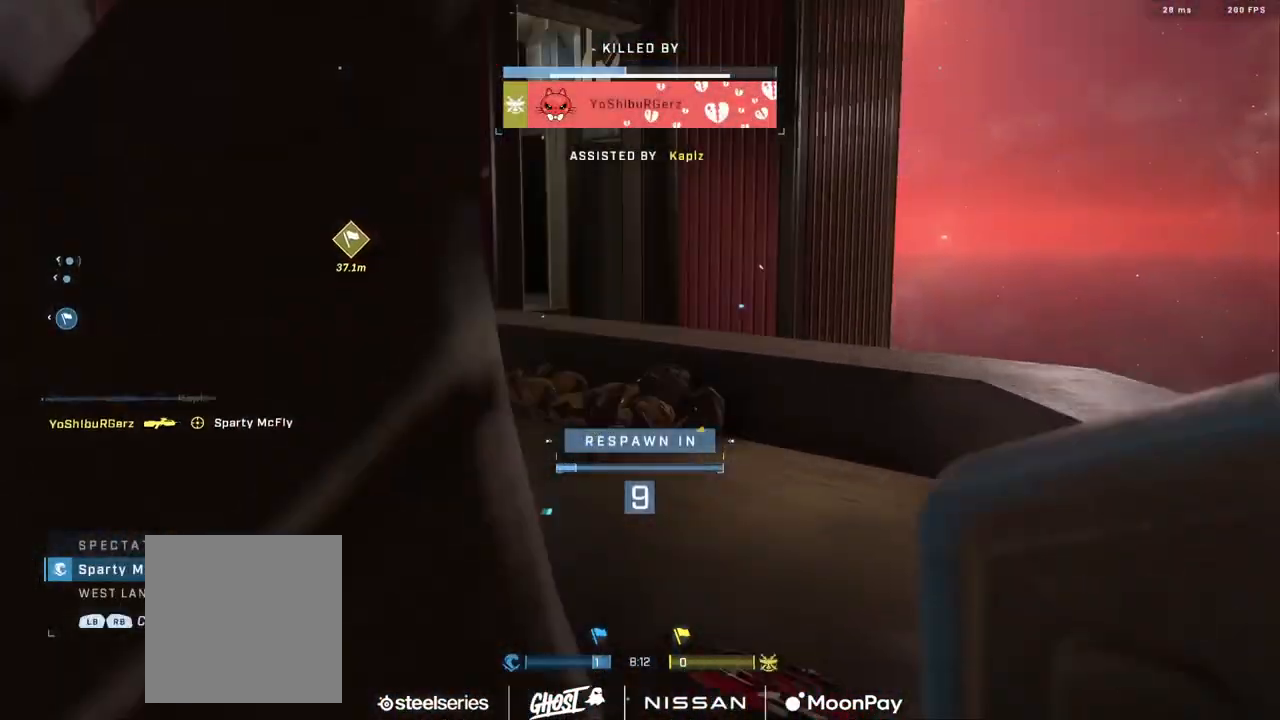
{"dt_ms": 500, "buttons": [], "left_stick": "center", "right_stick": "center", "events": [[66, "R1", "down"], [166, "R1", "up"], [233, "R1", "down"], [333, "R1", "up"]]}
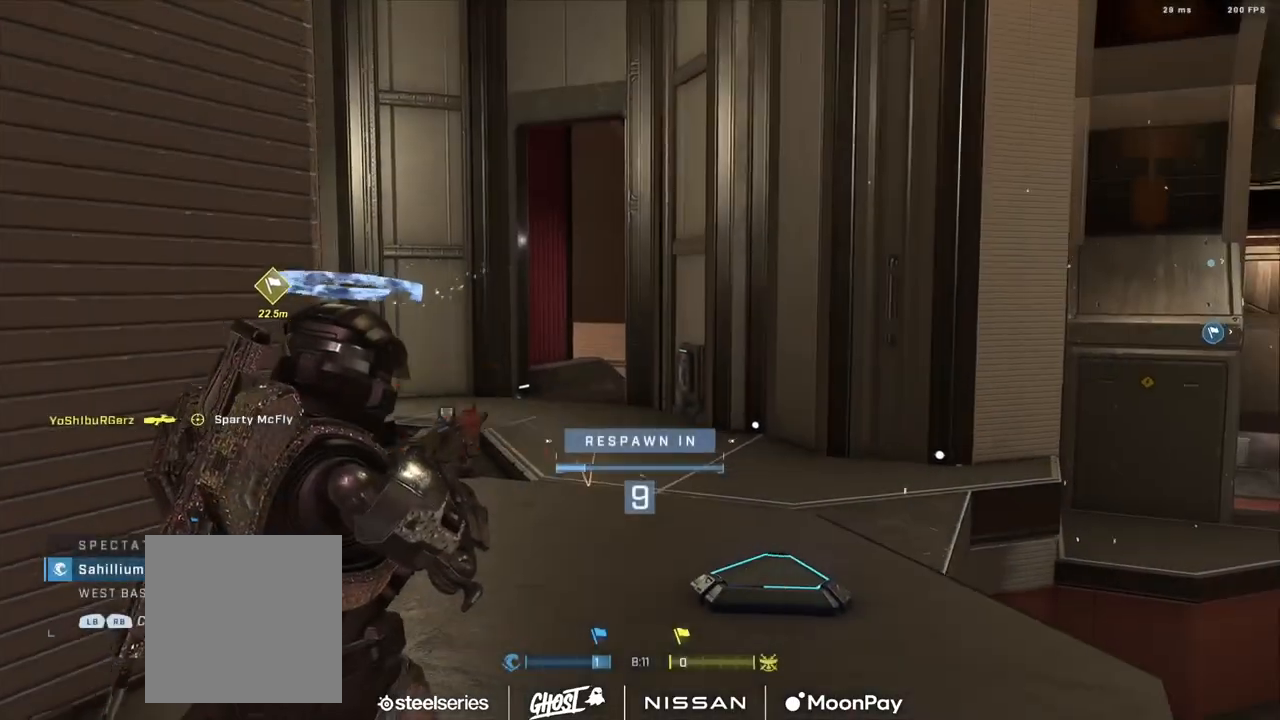
{"dt_ms": 501, "buttons": ["SELECT"], "left_stick": "center", "right_stick": "center", "events": [[384, "R1", "down"], [467, "SELECT", "down"], [501, "R1", "up"]]}
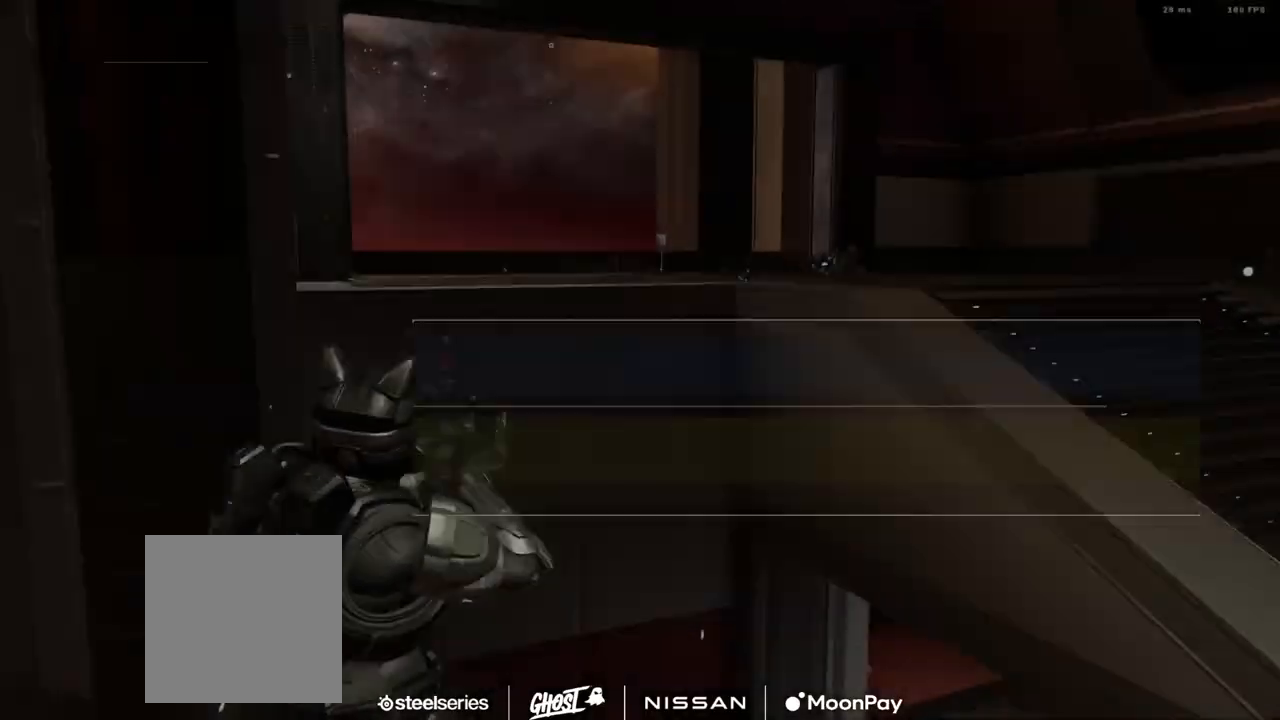
{"dt_ms": 500, "buttons": ["SELECT"], "left_stick": "center", "right_stick": "center", "events": []}
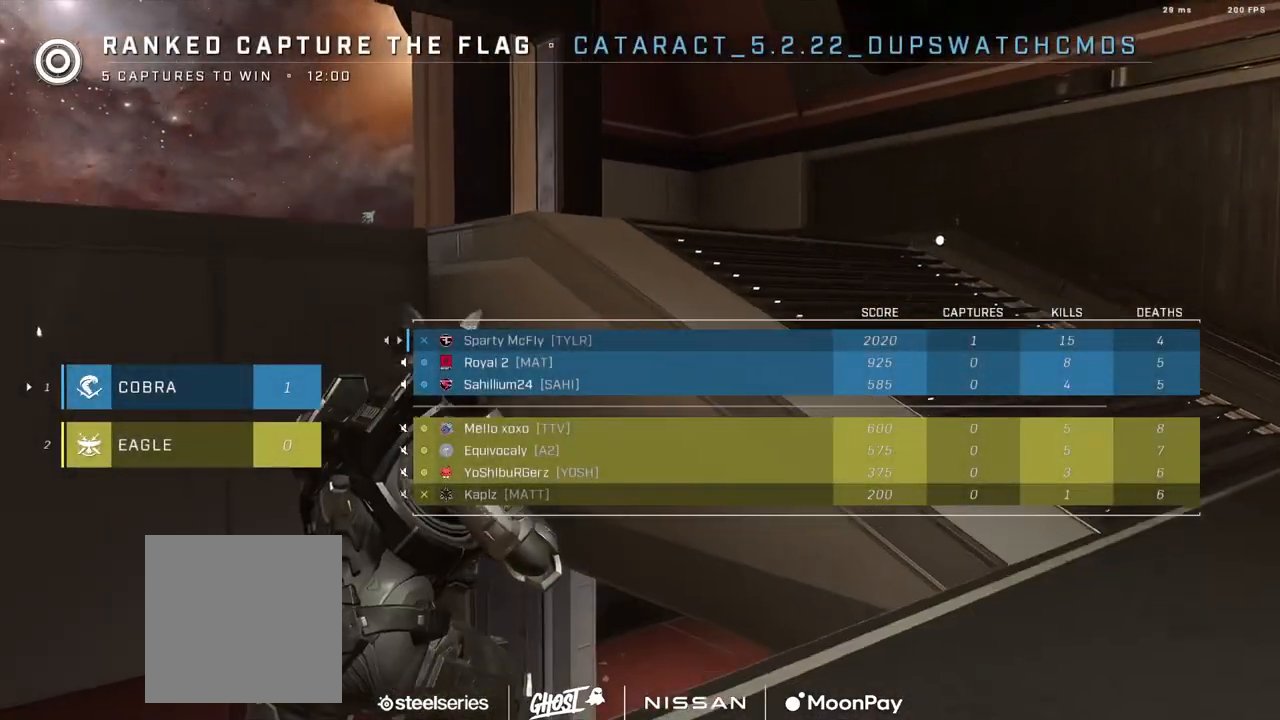
{"dt_ms": 501, "buttons": ["SELECT"], "left_stick": "center", "right_stick": "center", "events": []}
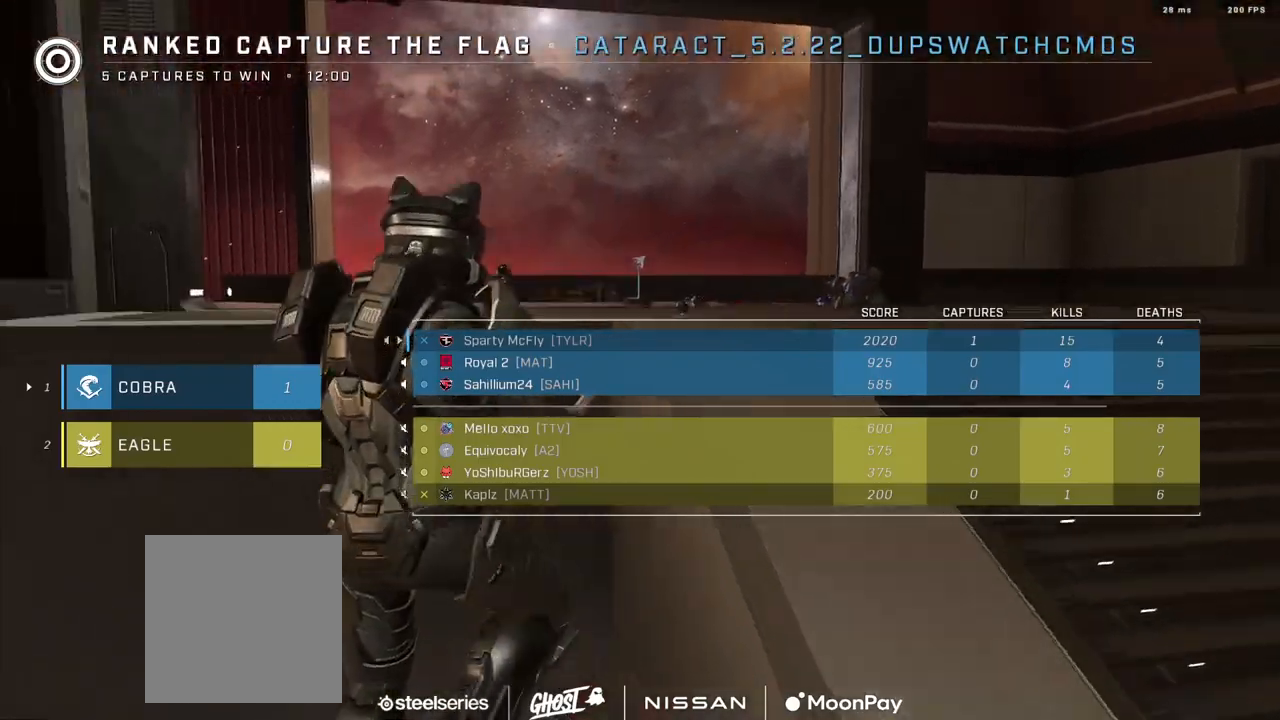
{"dt_ms": 500, "buttons": [], "left_stick": "center", "right_stick": "center", "events": [[483, "SELECT", "up"]]}
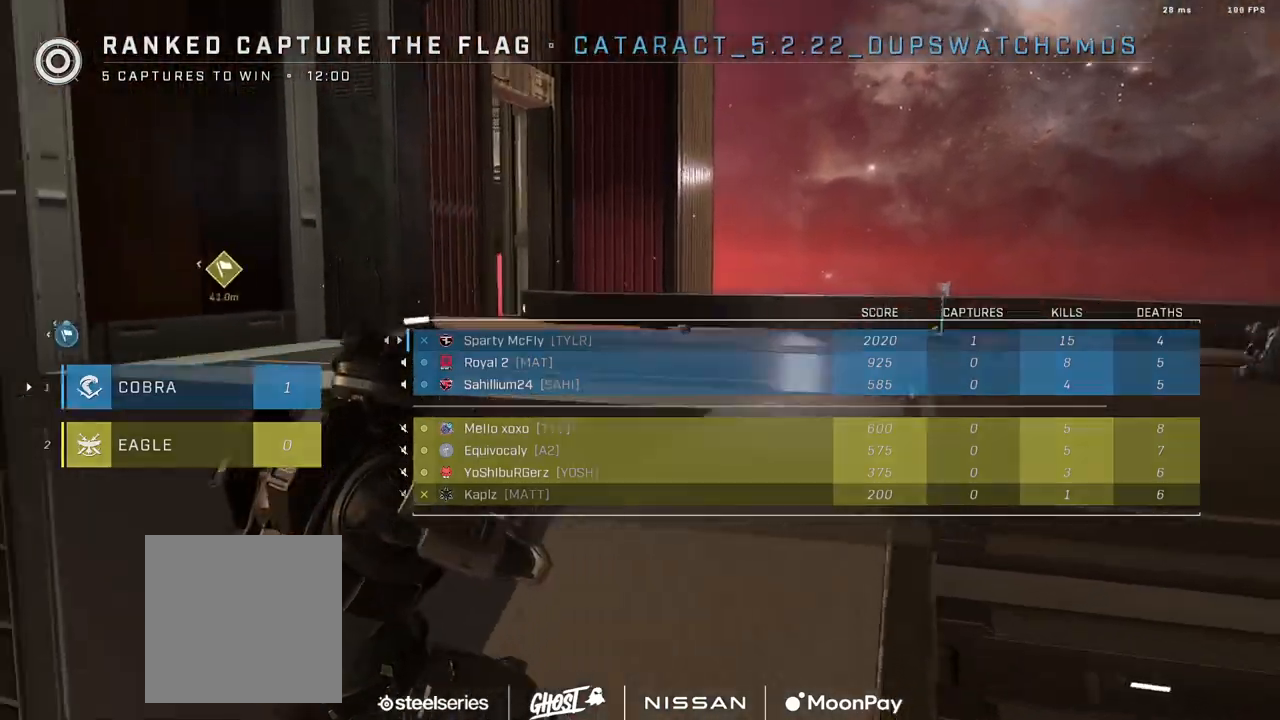
{"dt_ms": 501, "buttons": [], "left_stick": "center", "right_stick": "center", "events": []}
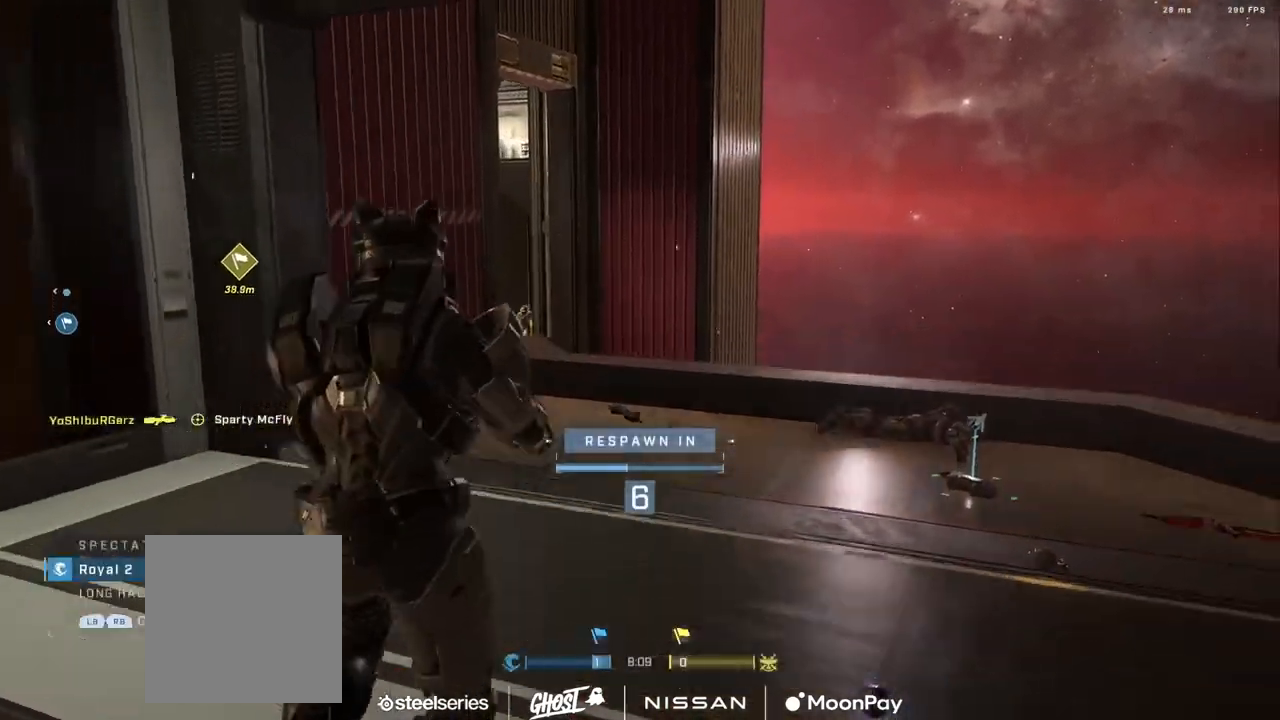
{"dt_ms": 500, "buttons": [], "left_stick": "center", "right_stick": "center", "events": []}
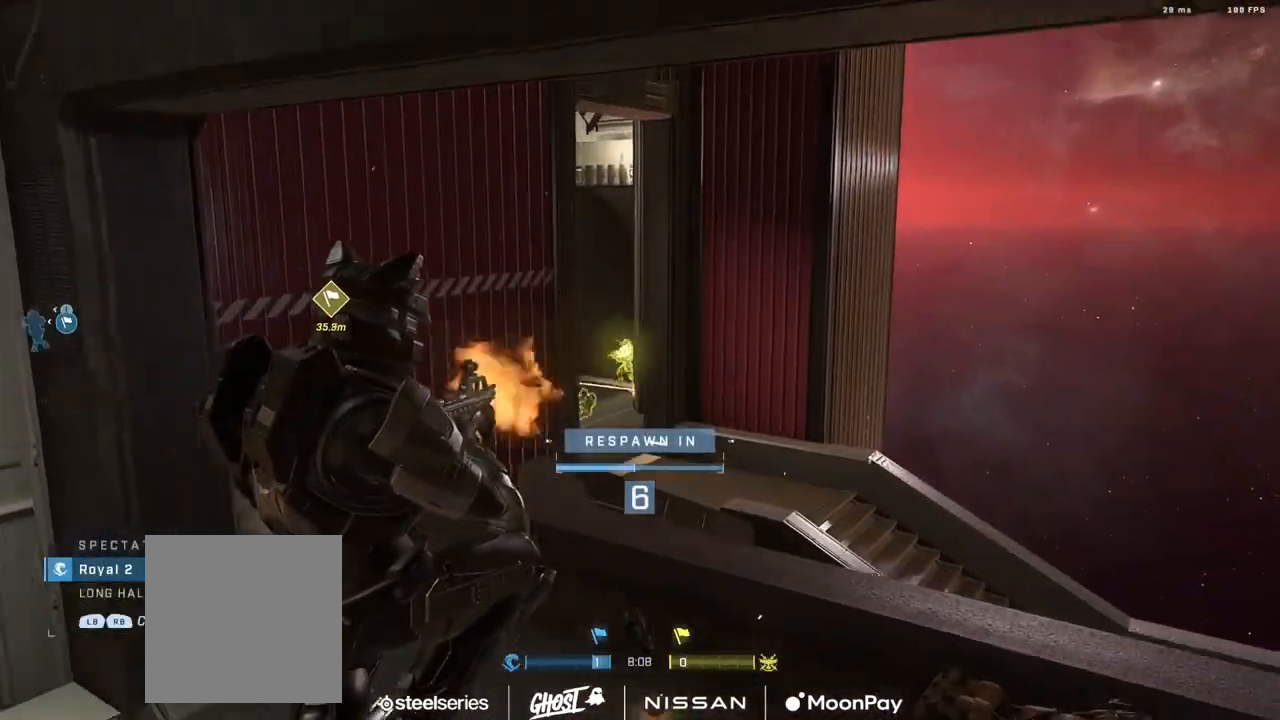
{"dt_ms": 501, "buttons": [], "left_stick": "center", "right_stick": "center", "events": []}
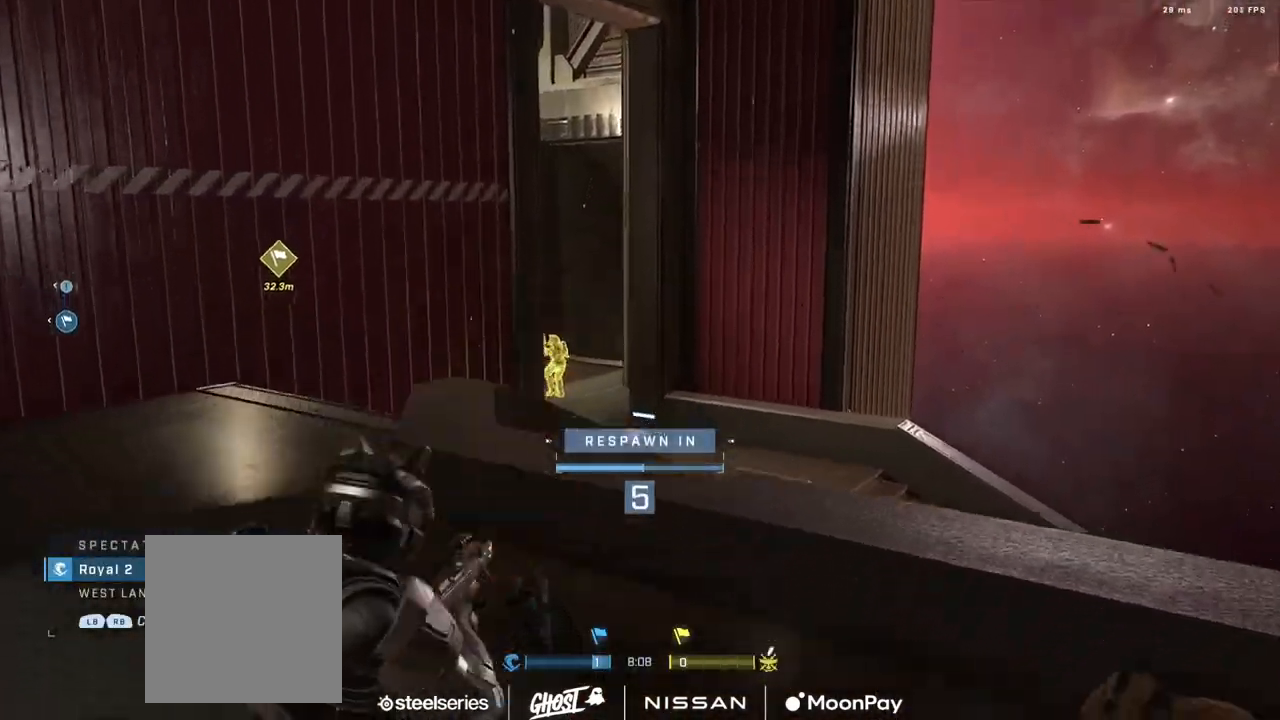
{"dt_ms": 500, "buttons": [], "left_stick": "center", "right_stick": "center", "events": []}
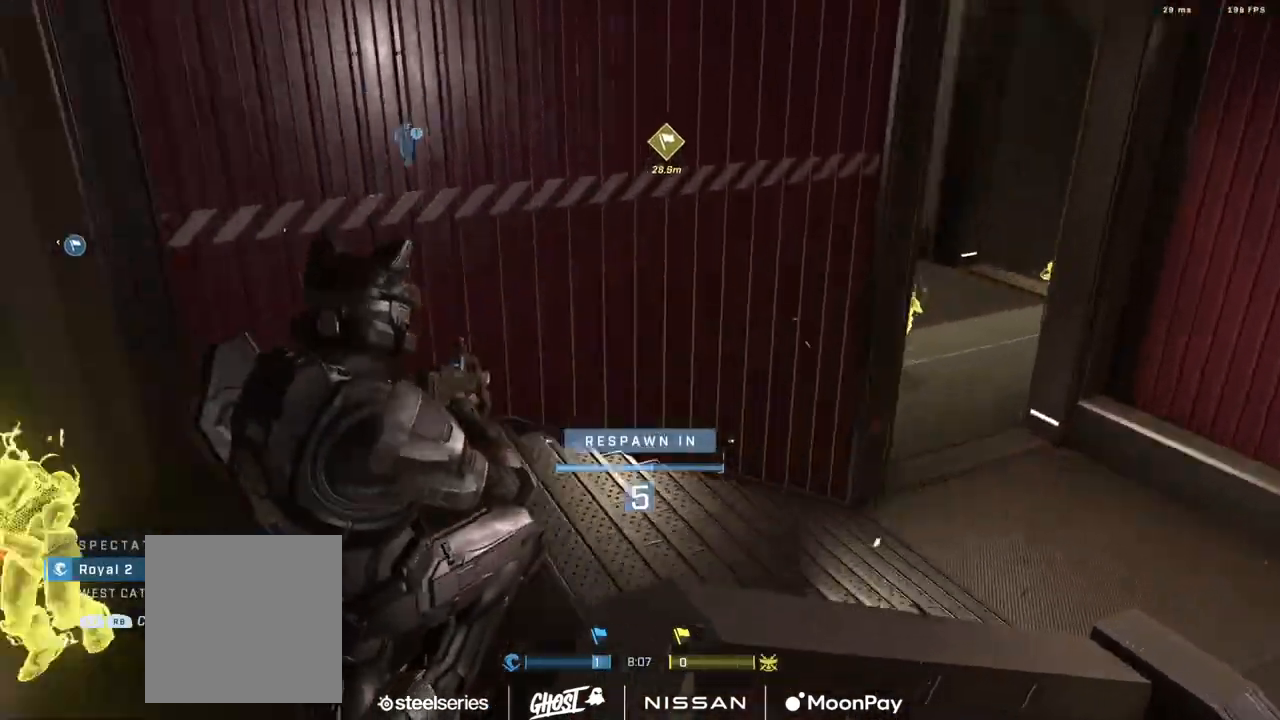
{"dt_ms": 501, "buttons": [], "left_stick": "center", "right_stick": "center", "events": []}